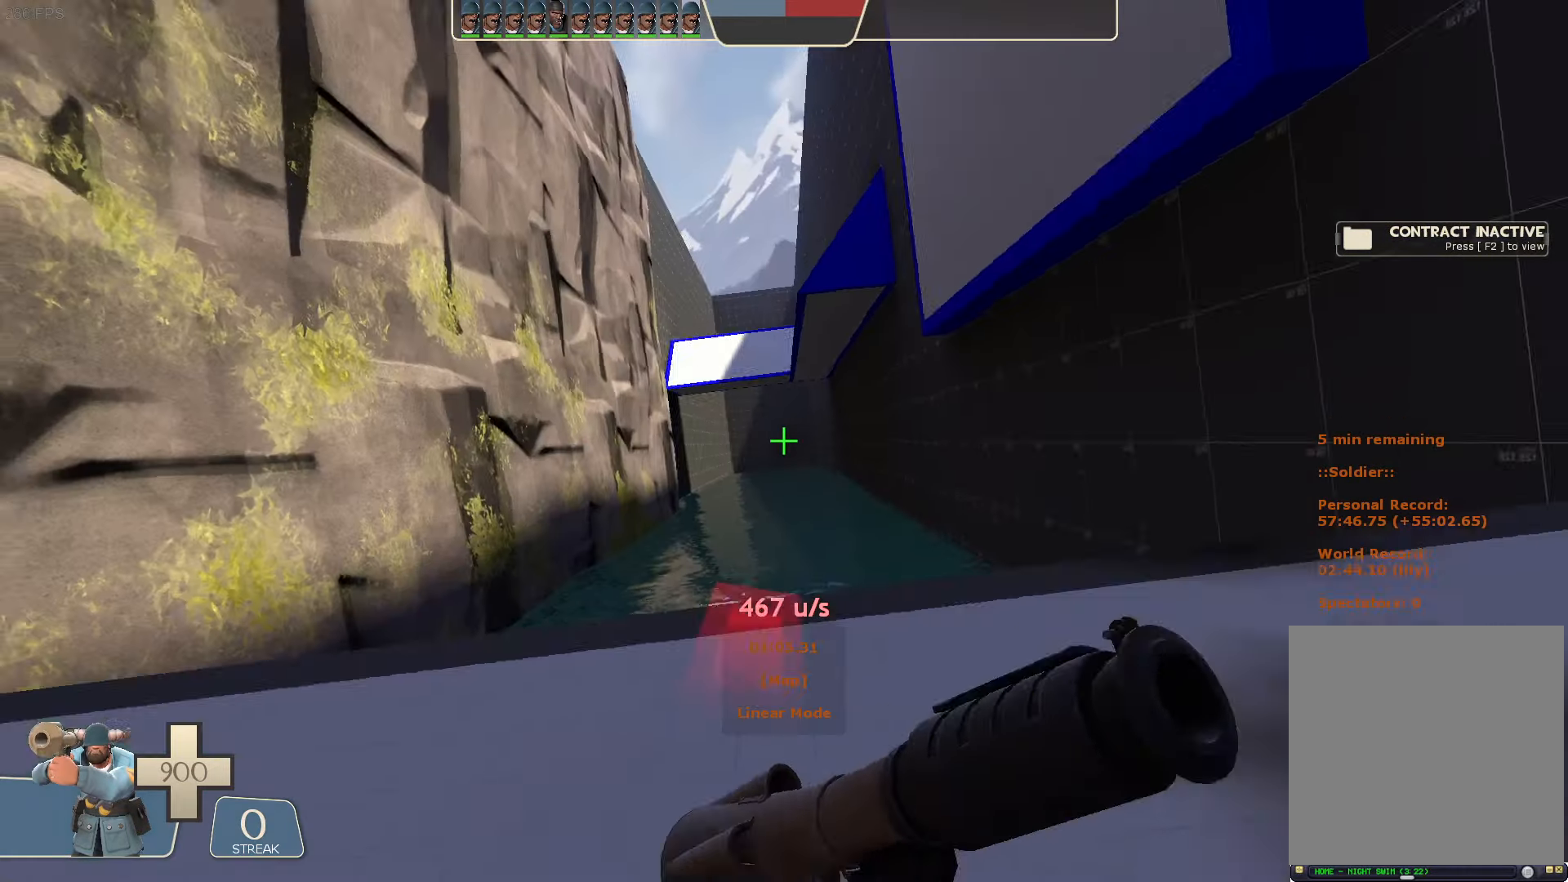
Gameplay with a controller (Xbox layout); each line is a JSON object with the inputs held at the frame after it (dt_ms = milliseconds from this image to that frame). "button_events" lists button changes between this image and that frame as [ms after this image, input, new state], when the widget could be followed in between (sticks are given only as held states). Not read: L1 L3 R3 SELECT START.
{"dt_ms": 1000, "buttons": [], "left_stick": "up", "right_stick": "center", "button_events": []}
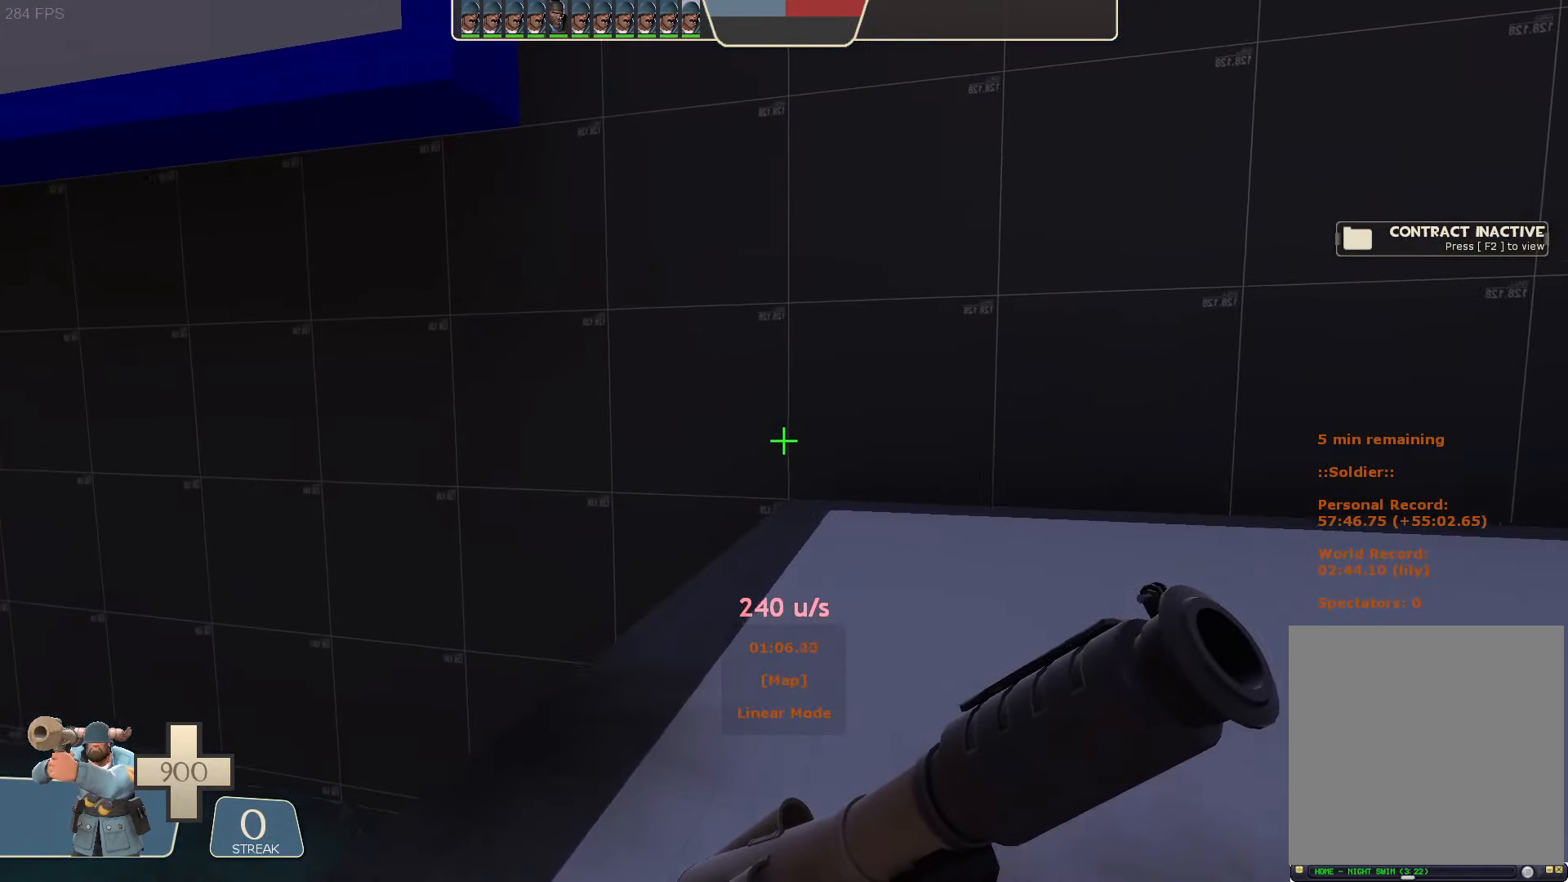
{"dt_ms": 500, "buttons": [], "left_stick": "left", "right_stick": "up-right", "button_events": []}
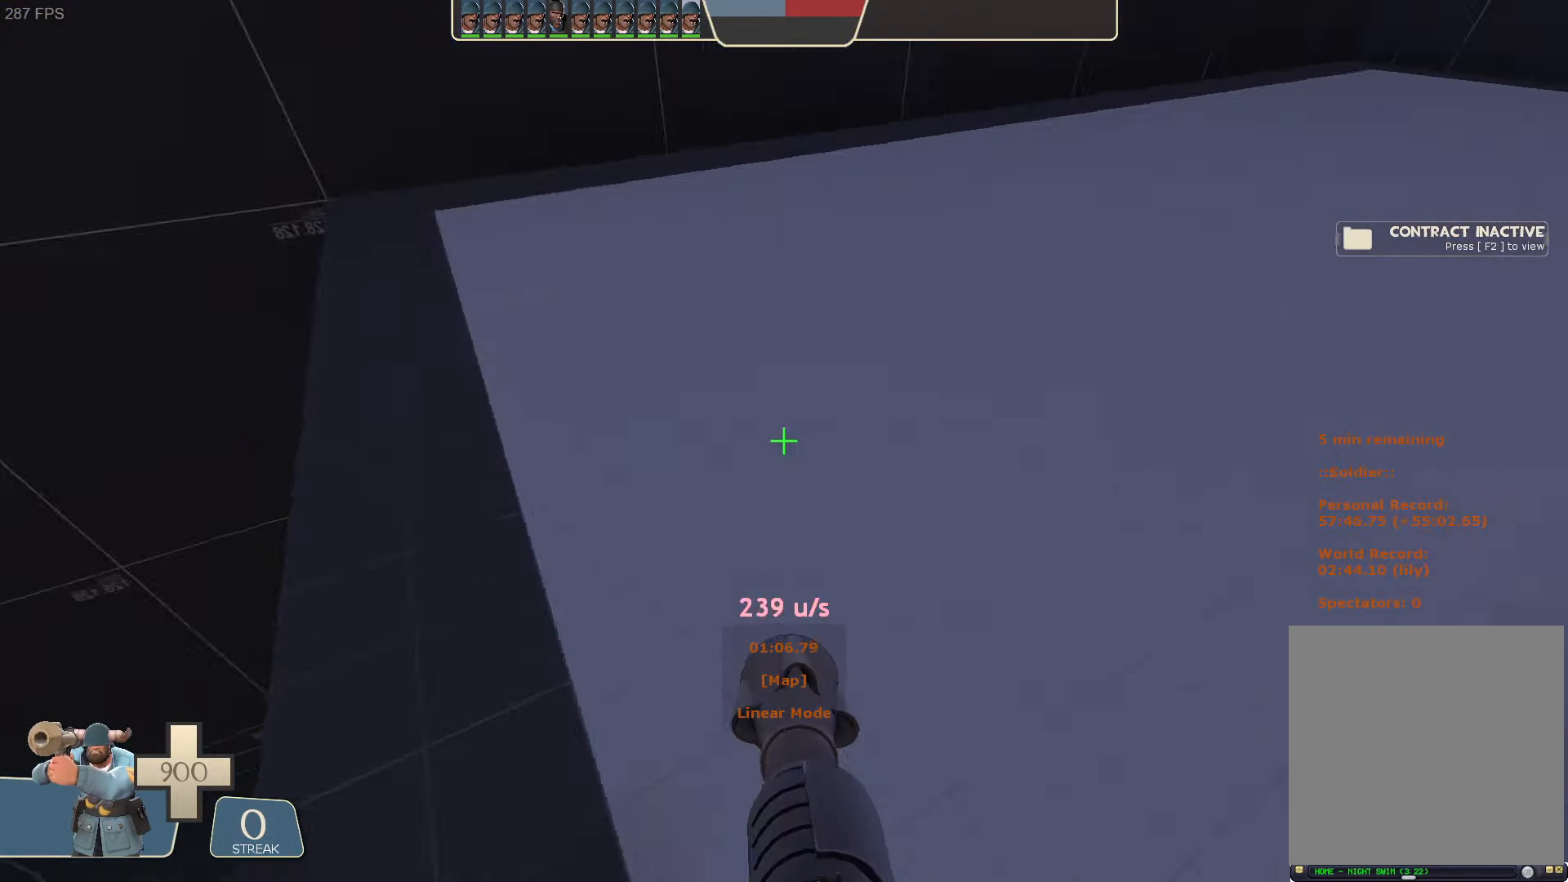
{"dt_ms": 500, "buttons": ["L2", "R2"], "left_stick": "center", "right_stick": "left", "button_events": [[83, "L2", "down"], [167, "R2", "down"]]}
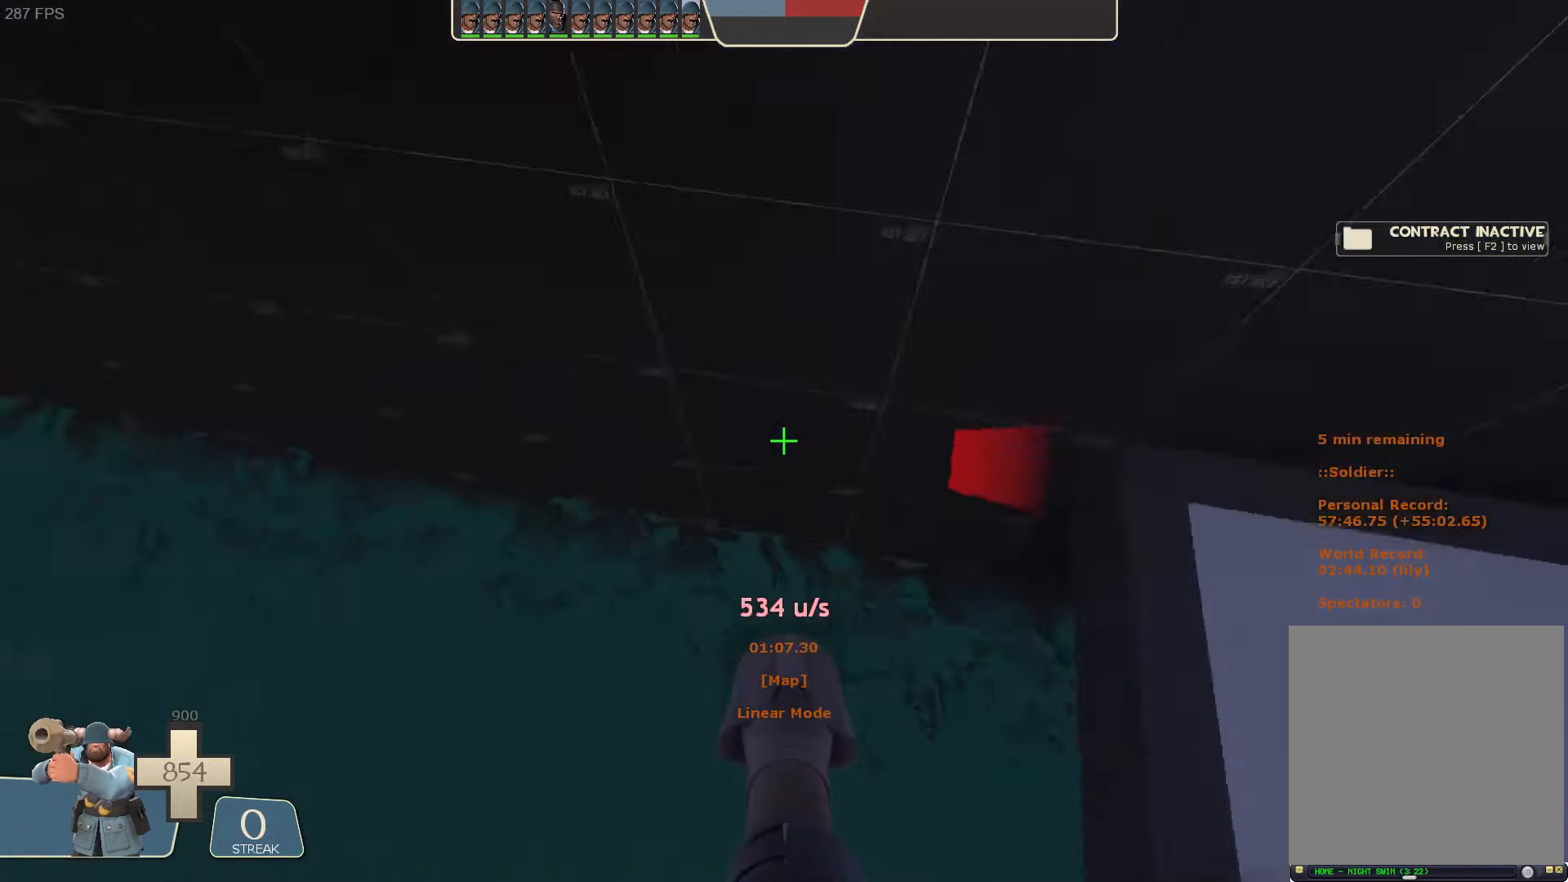
{"dt_ms": 500, "buttons": ["L2"], "left_stick": "left", "right_stick": "center", "button_events": [[50, "R2", "up"]]}
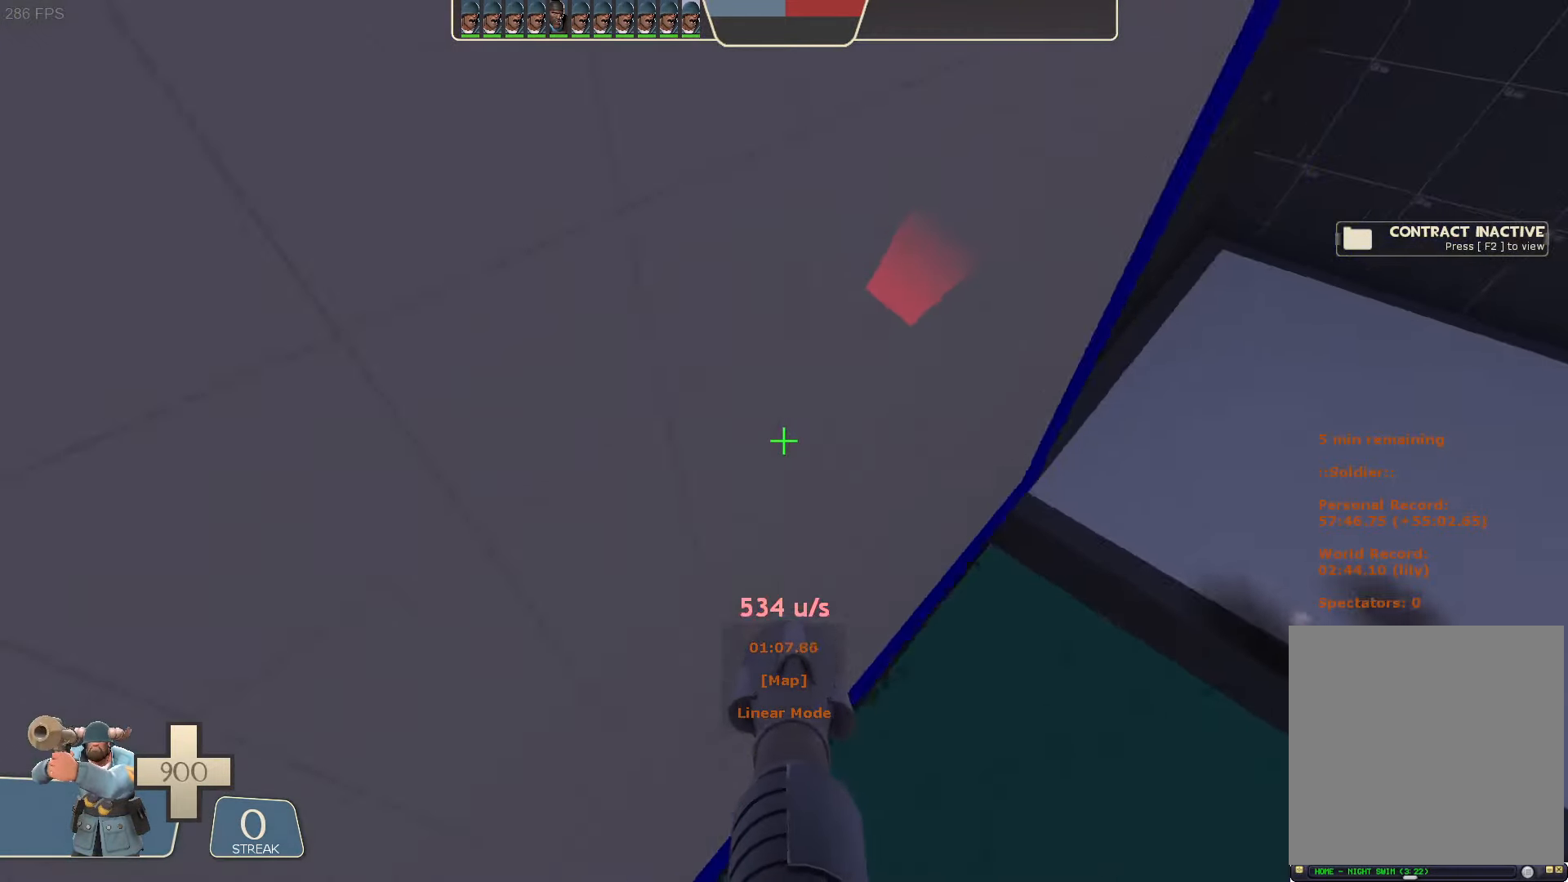
{"dt_ms": 500, "buttons": ["L2", "R2"], "left_stick": "up-right", "right_stick": "center", "button_events": [[100, "R2", "down"]]}
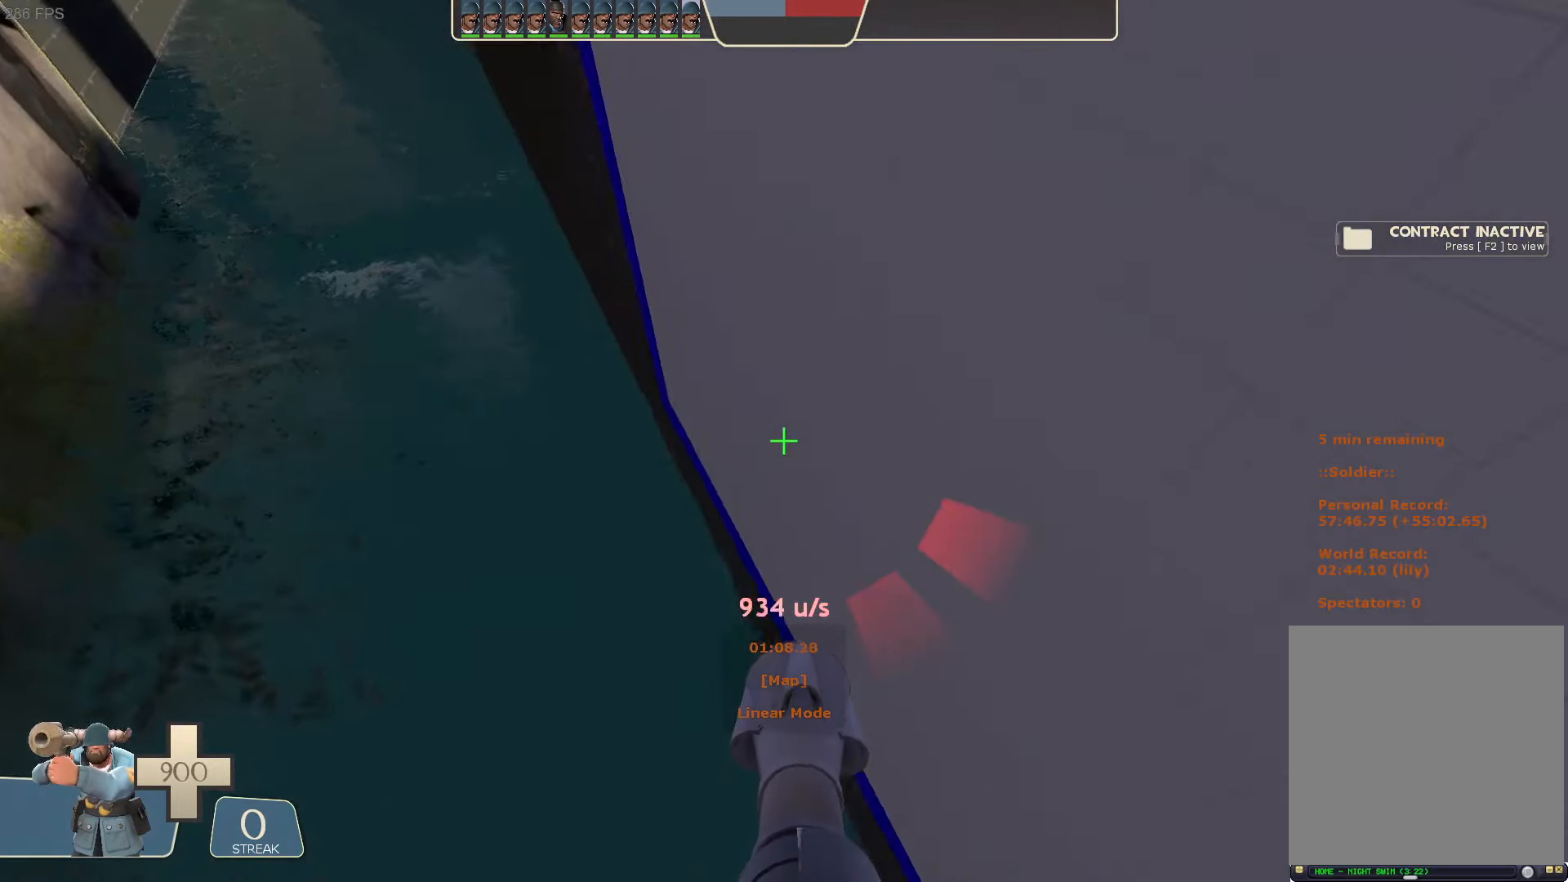
{"dt_ms": 1000, "buttons": [], "left_stick": "center", "right_stick": "center", "button_events": [[834, "R2", "up"], [984, "L2", "up"]]}
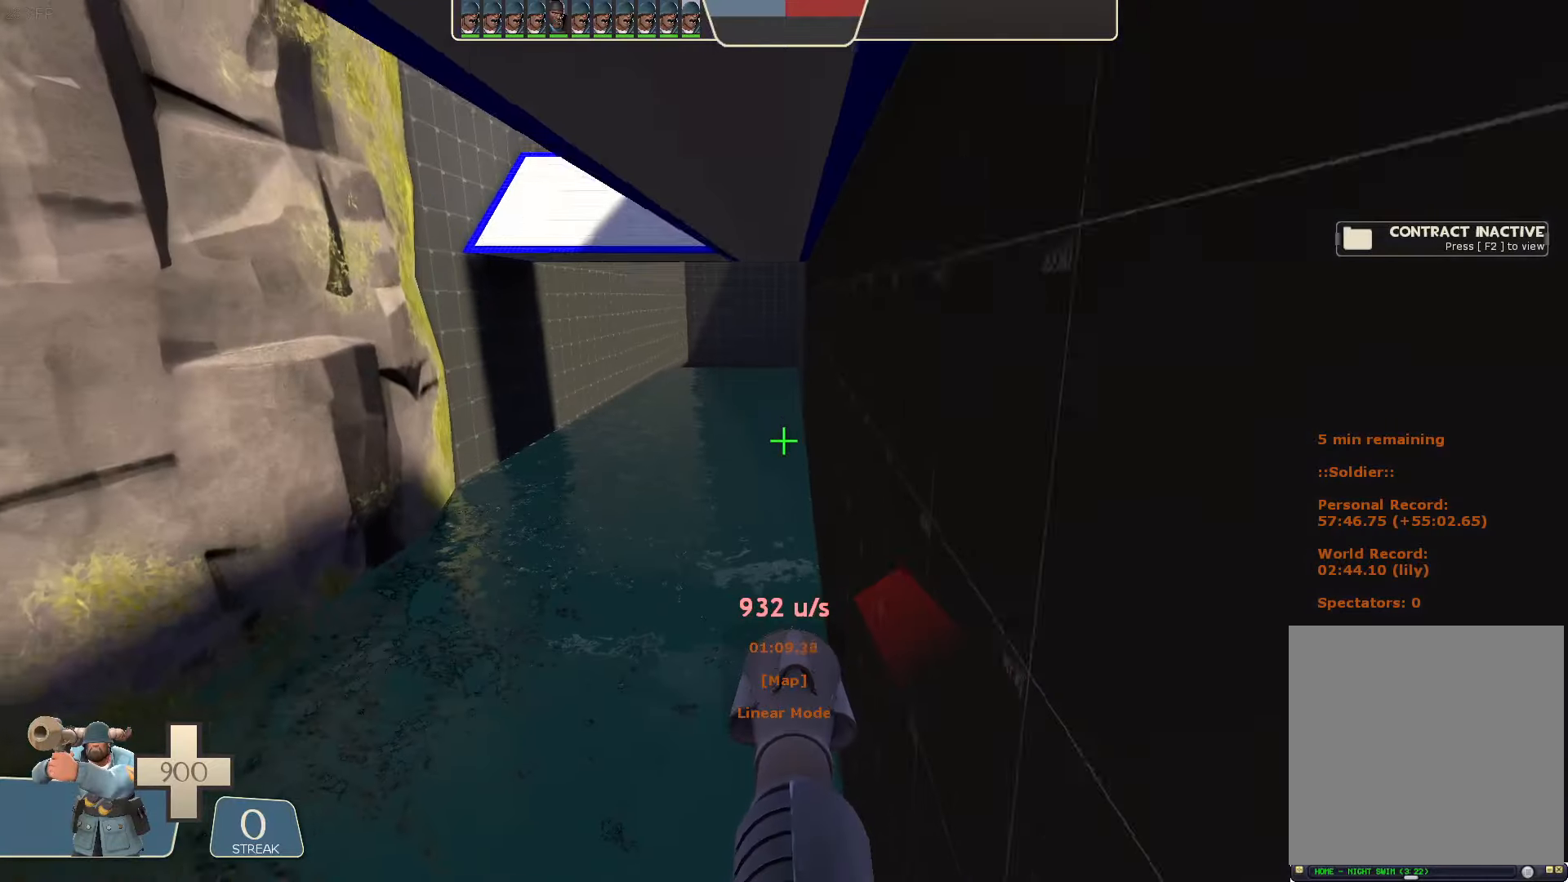
{"dt_ms": 500, "buttons": [], "left_stick": "center", "right_stick": "right"}
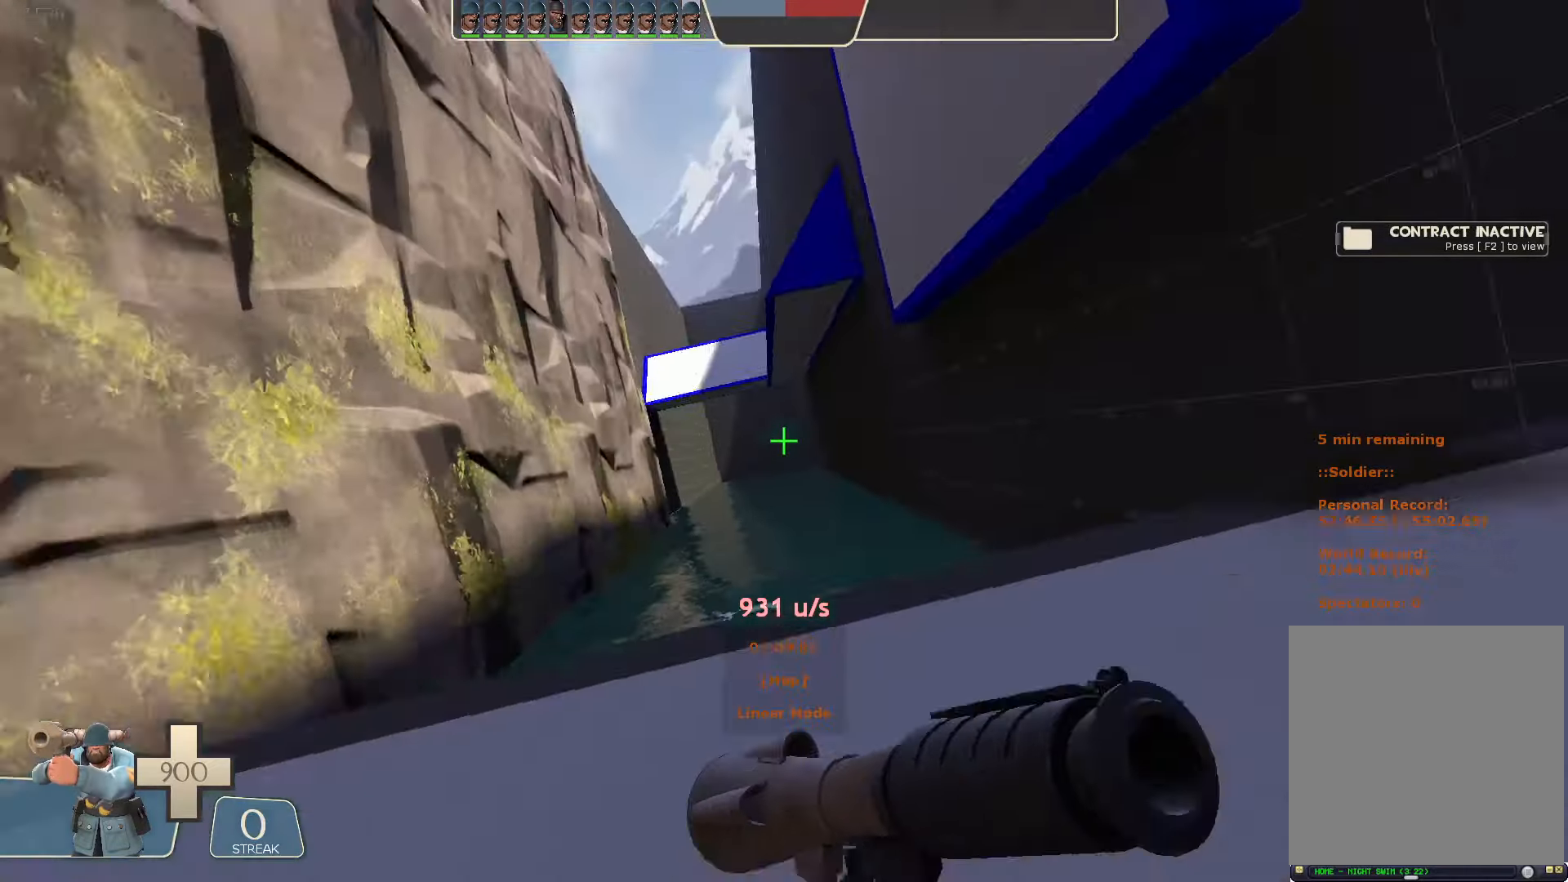
{"dt_ms": 500, "buttons": [], "left_stick": "up-right", "right_stick": "right", "button_events": []}
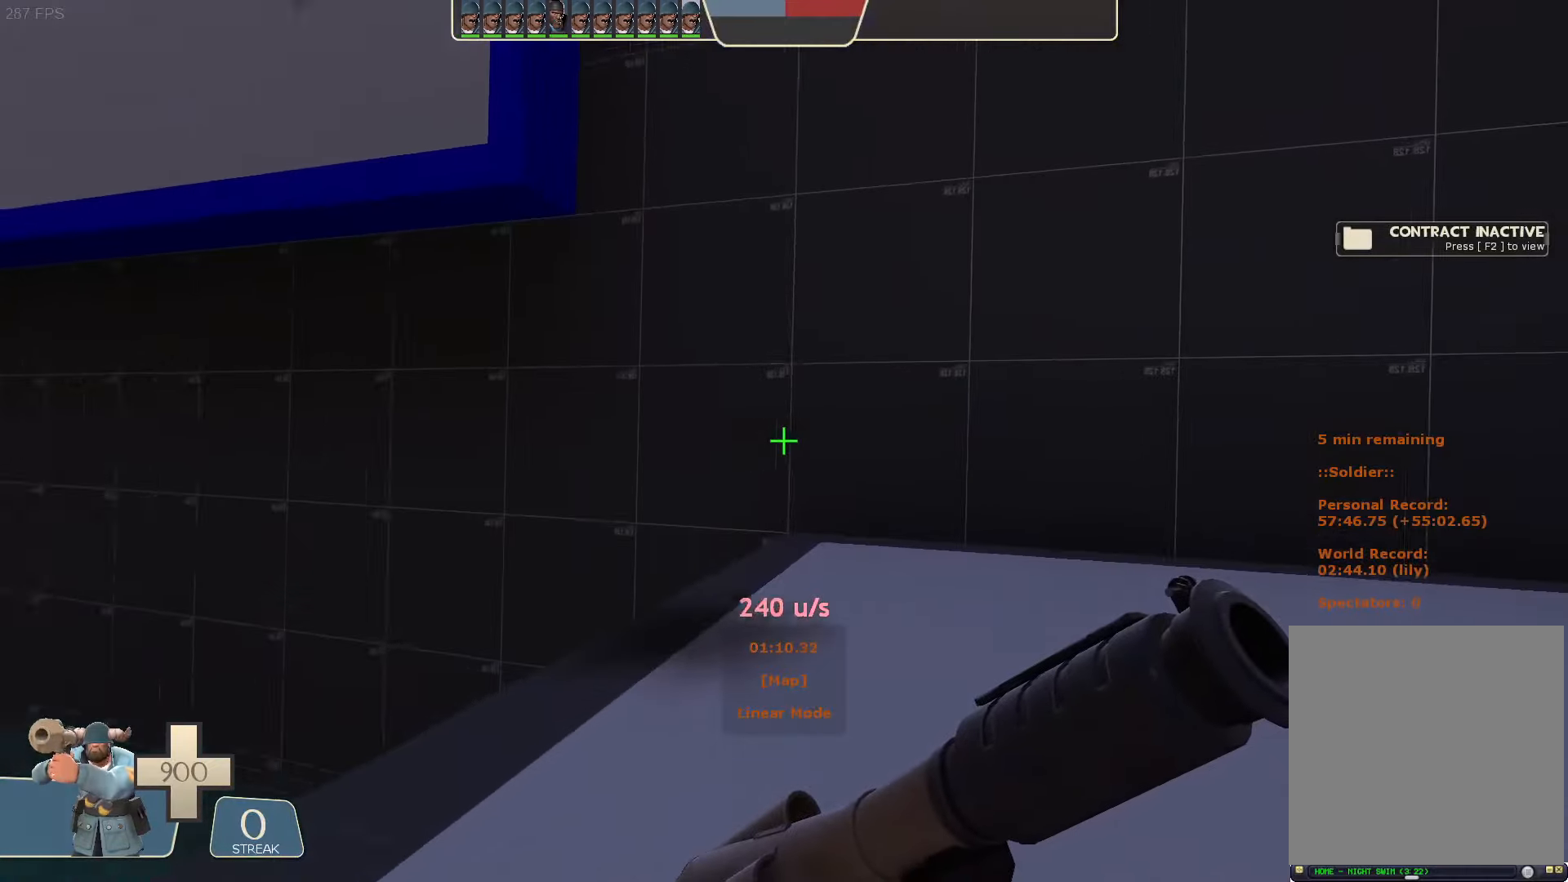
{"dt_ms": 500, "buttons": [], "left_stick": "left", "right_stick": "up-right", "button_events": []}
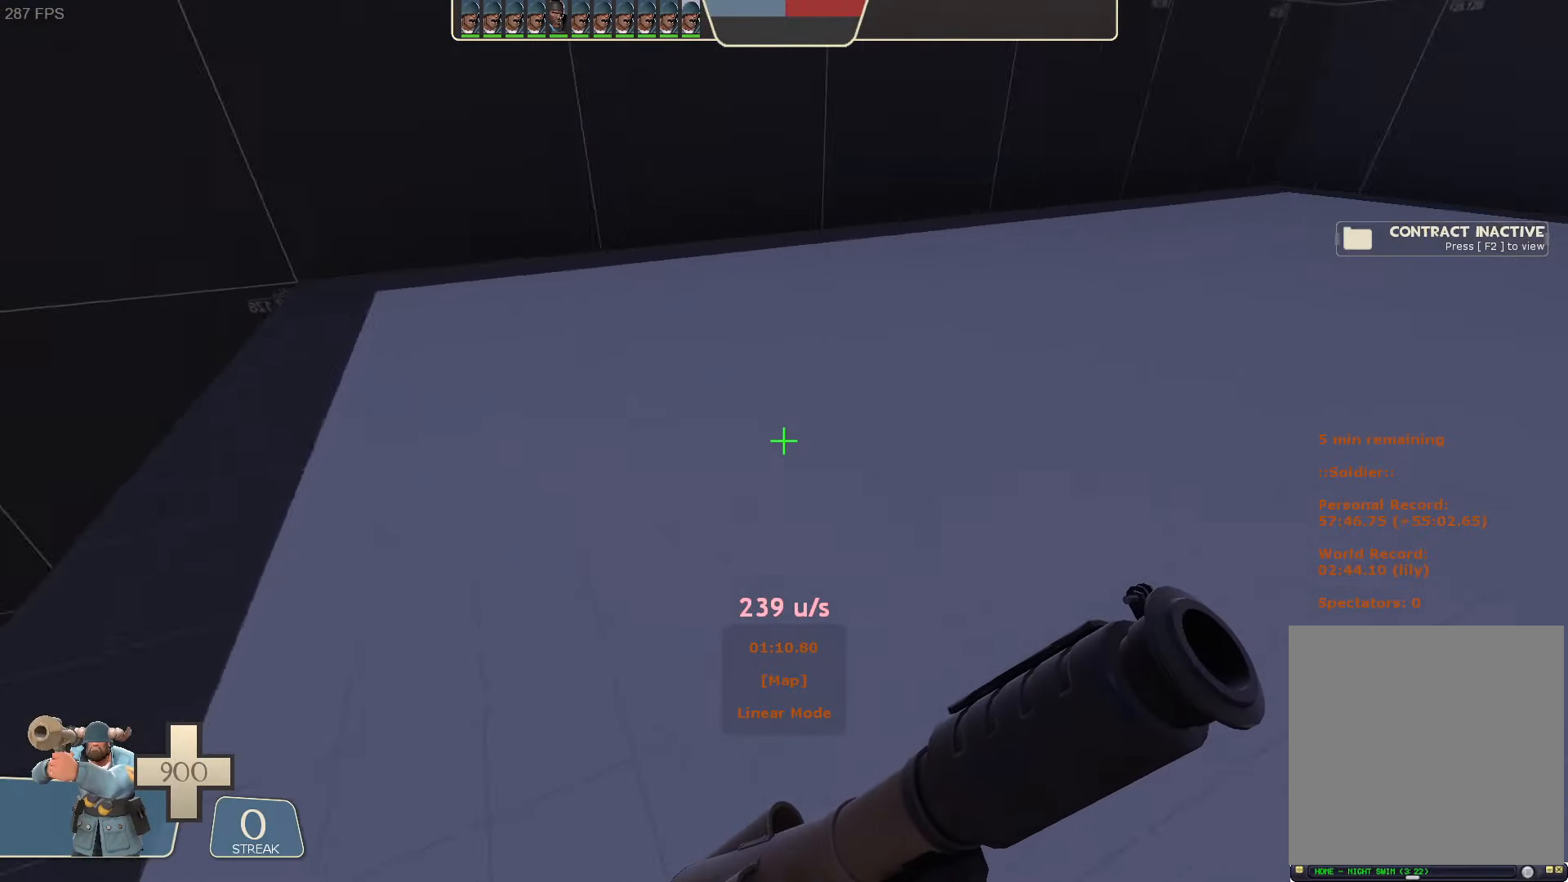
{"dt_ms": 500, "buttons": ["L2", "R2"], "left_stick": "center", "right_stick": "left", "button_events": [[100, "L2", "down"], [200, "R2", "down"]]}
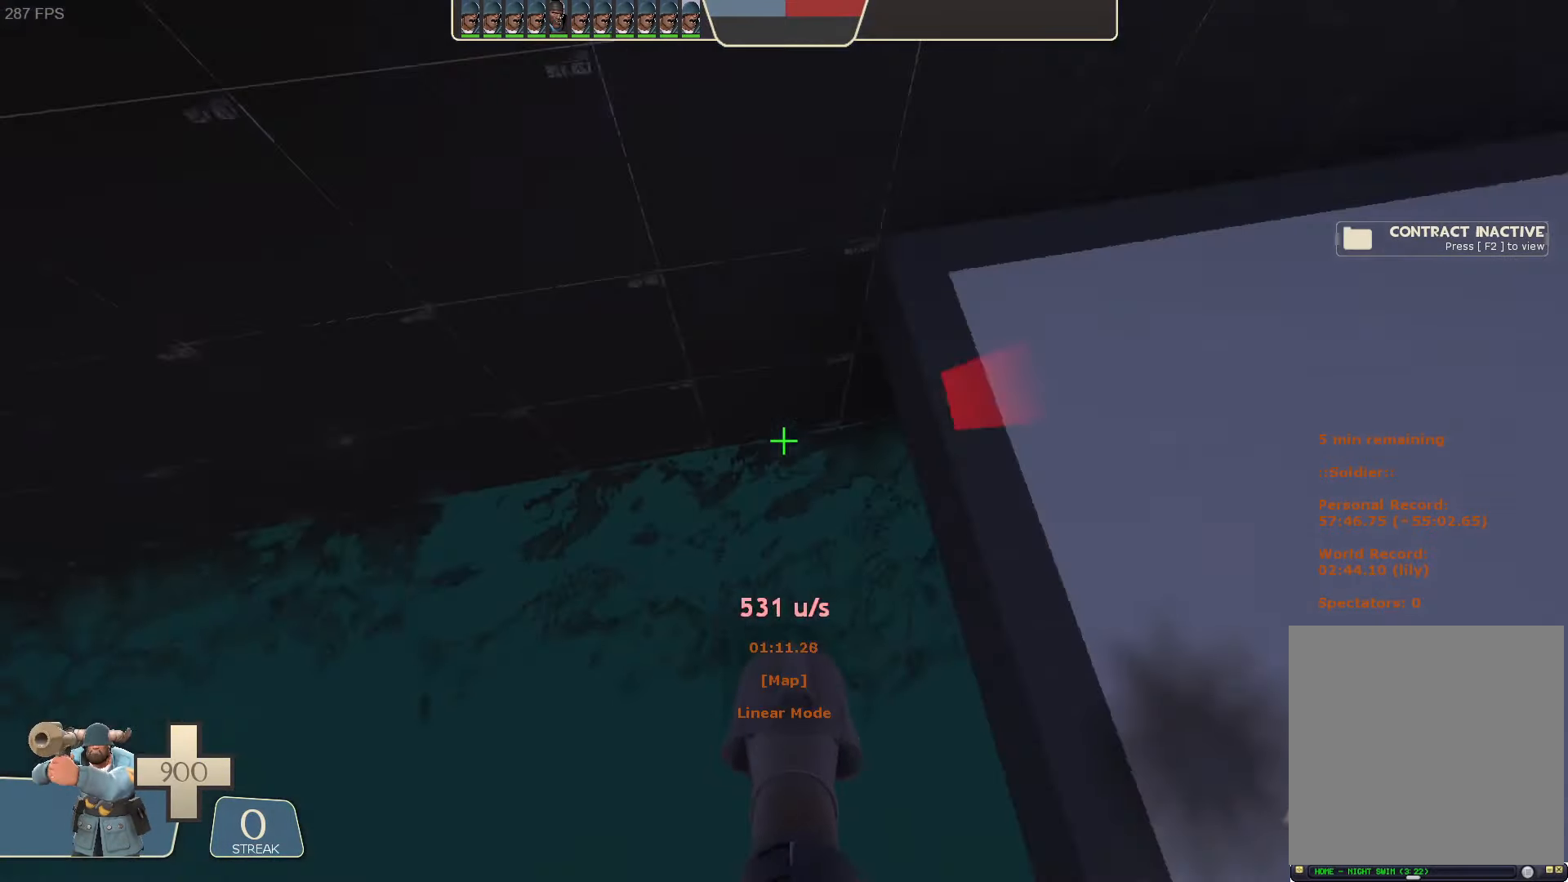
{"dt_ms": 500, "buttons": ["L2"], "left_stick": "up-left", "right_stick": "right", "button_events": [[84, "R2", "up"]]}
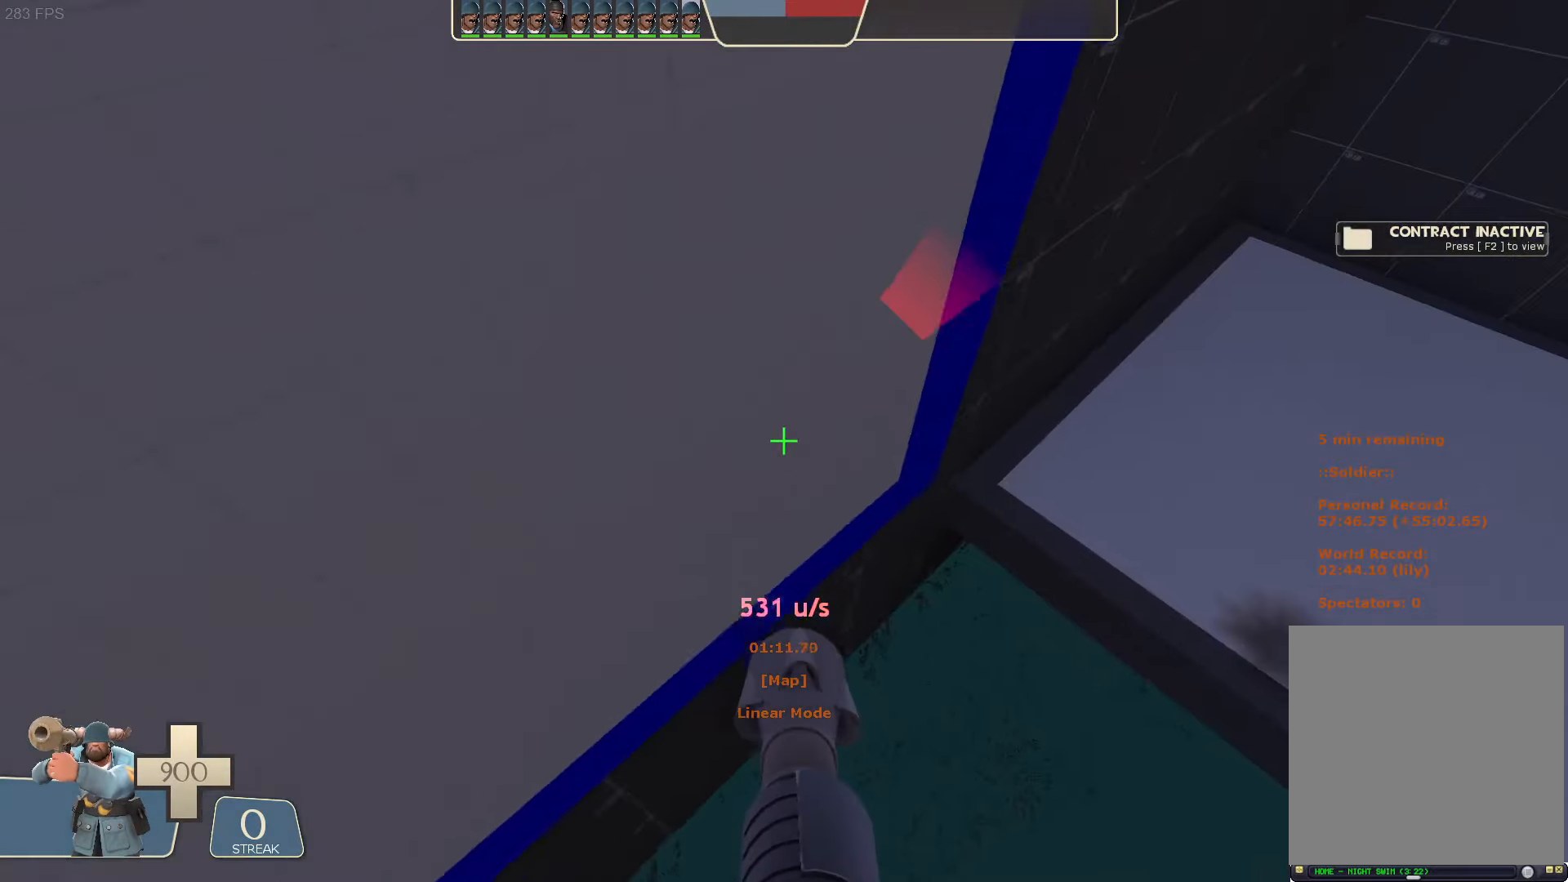
{"dt_ms": 500, "buttons": ["L2", "R2"], "left_stick": "up-right", "right_stick": "left", "button_events": [[167, "R2", "down"]]}
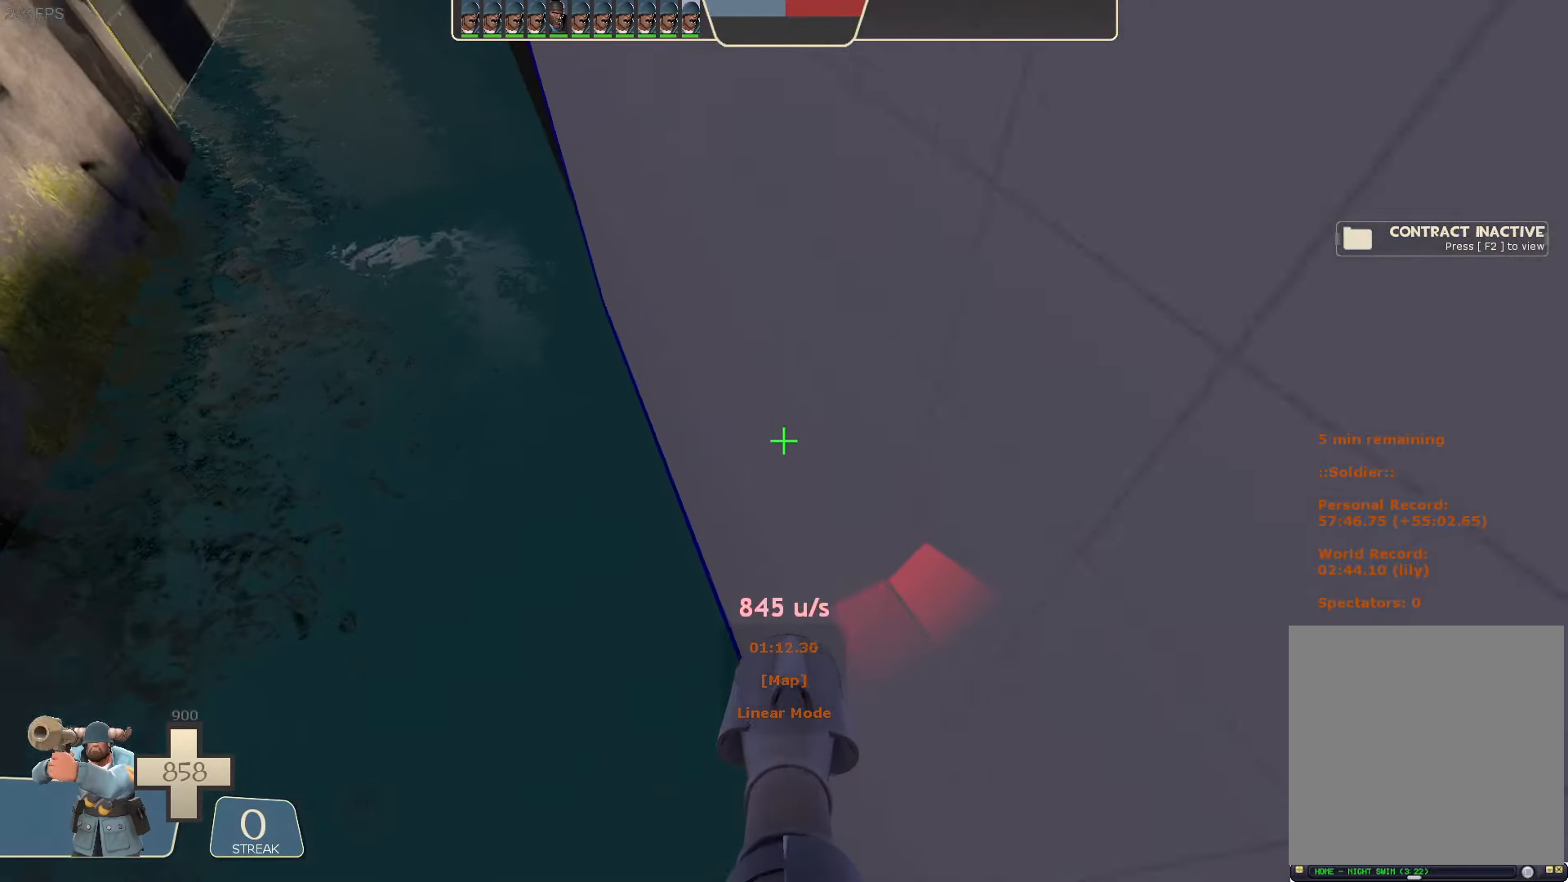
{"dt_ms": 500, "buttons": ["L2", "R2"], "left_stick": "left", "right_stick": "left", "button_events": []}